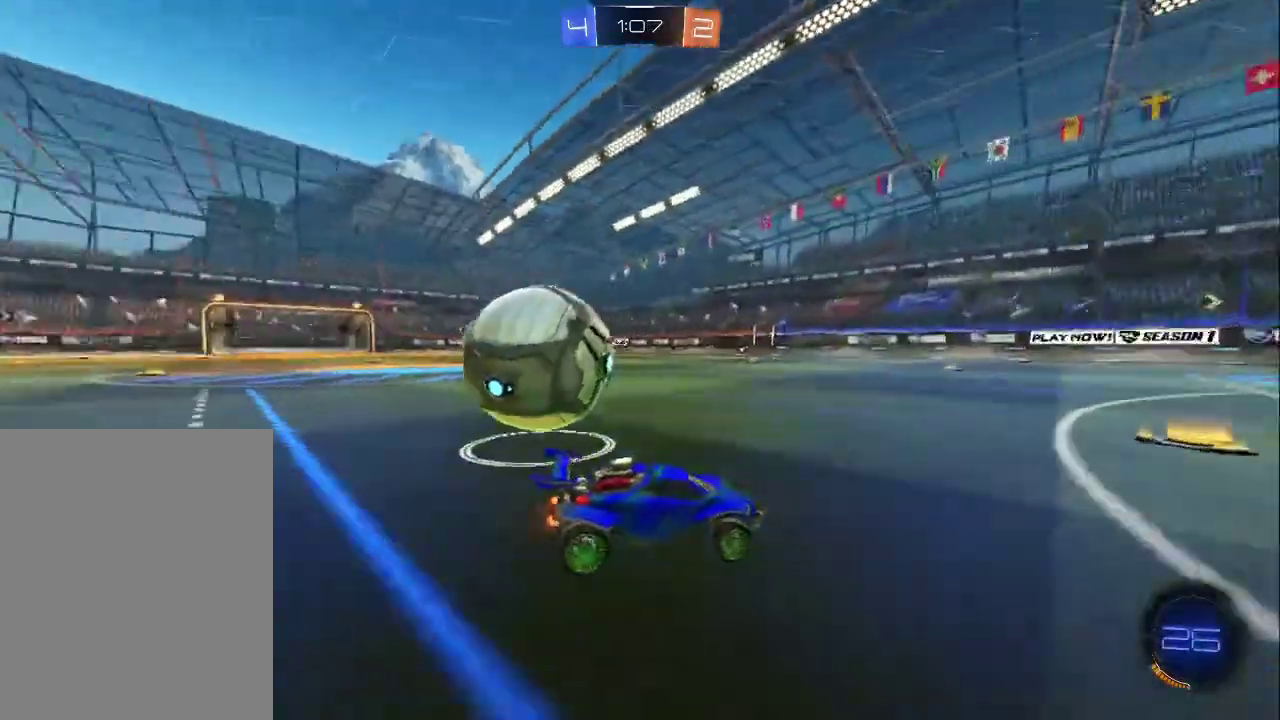
Gameplay with a controller (PlayStation layout); each line is a JSON object with the inputs held at the frame after it. "events" lists button and stick changes between this image and that frame as [ms after this image, input, new state], when the widget could be followed in between. Not read: R1 R3 right_stick.
{"buttons": ["R2"], "left_stick": "left", "events": [[200, "L1", "down"], [217, "TRIANGLE", "down"], [333, "TRIANGLE", "up"], [367, "L1", "up"], [400, "left_stick", "left"]]}
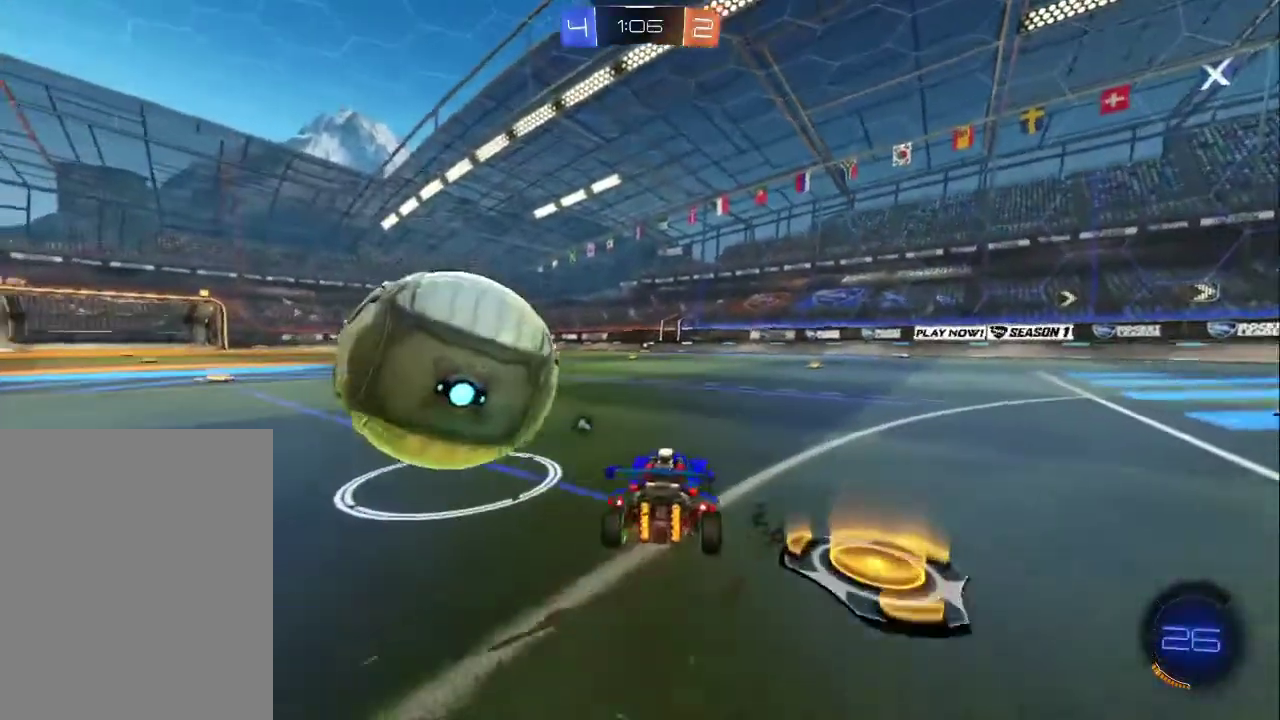
{"buttons": ["R2"], "left_stick": "down-right", "events": [[100, "TRIANGLE", "down"], [150, "left_stick", "down-right"], [217, "TRIANGLE", "up"]]}
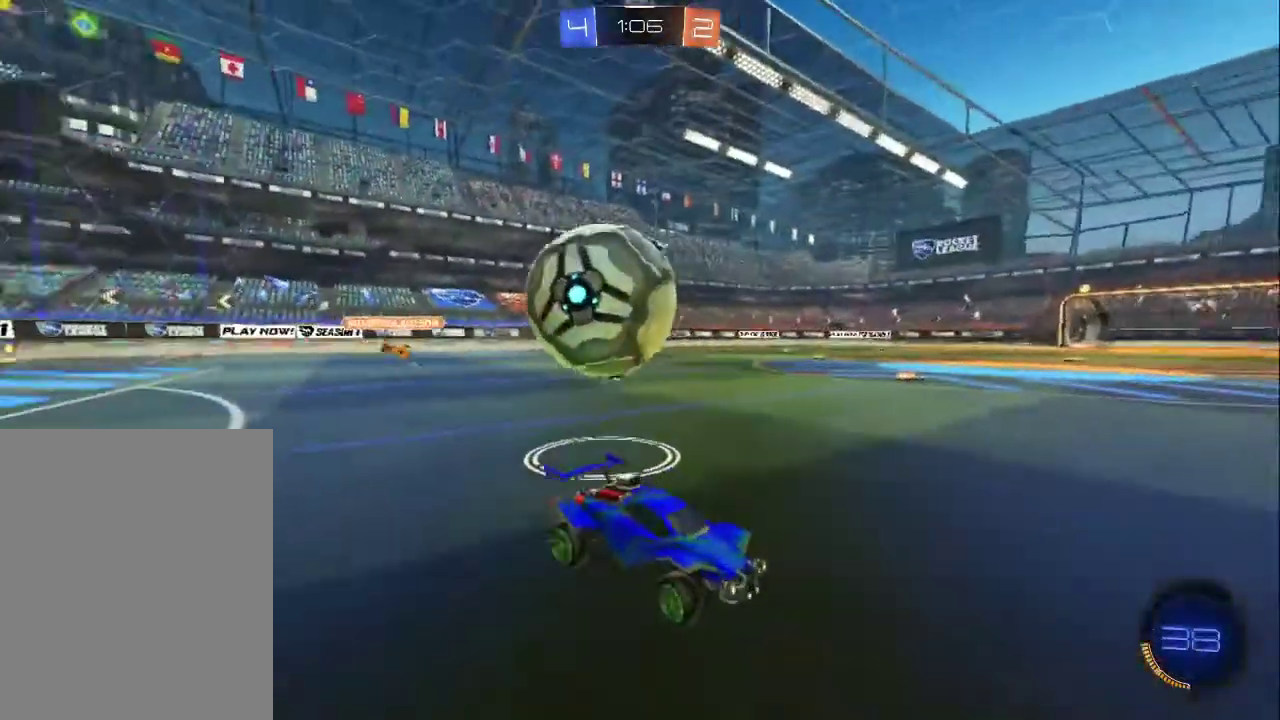
{"buttons": ["R2"], "left_stick": "left", "events": [[67, "left_stick", "up-left"], [100, "L1", "down"], [100, "R2", "up"], [333, "L1", "up"], [367, "left_stick", "left"], [467, "R2", "down"]]}
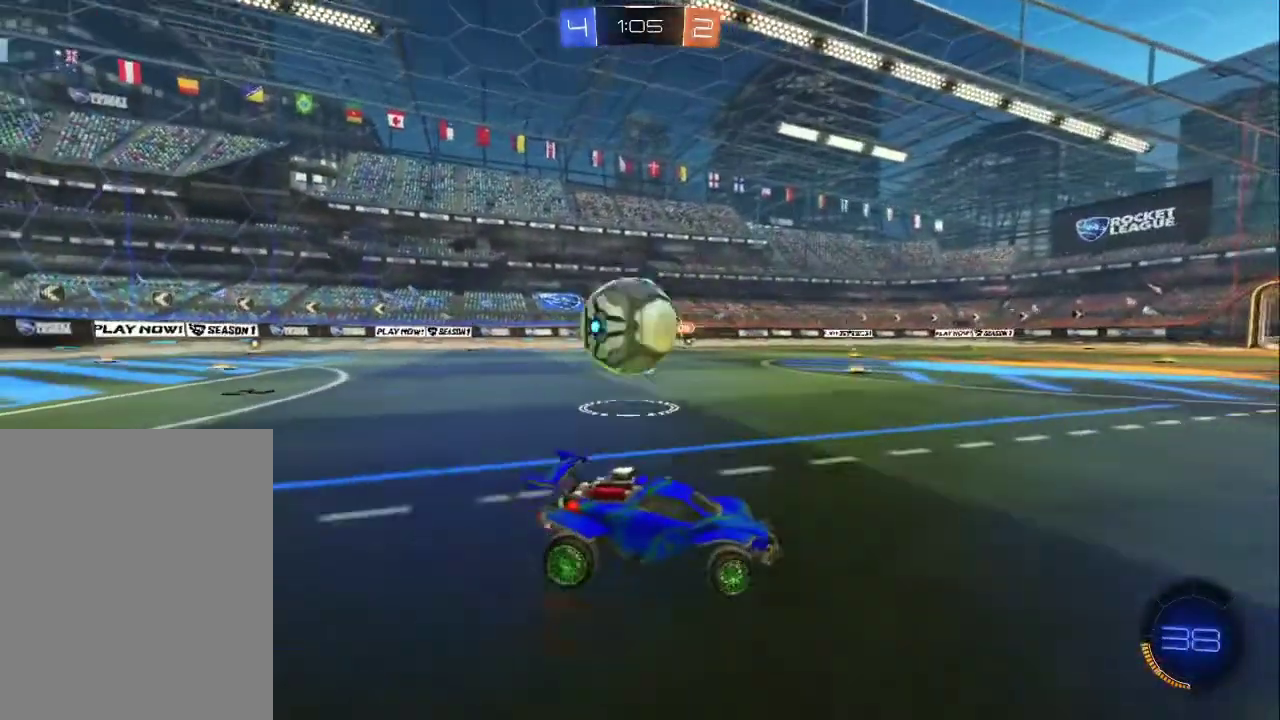
{"buttons": [], "left_stick": "left", "events": [[333, "R2", "up"]]}
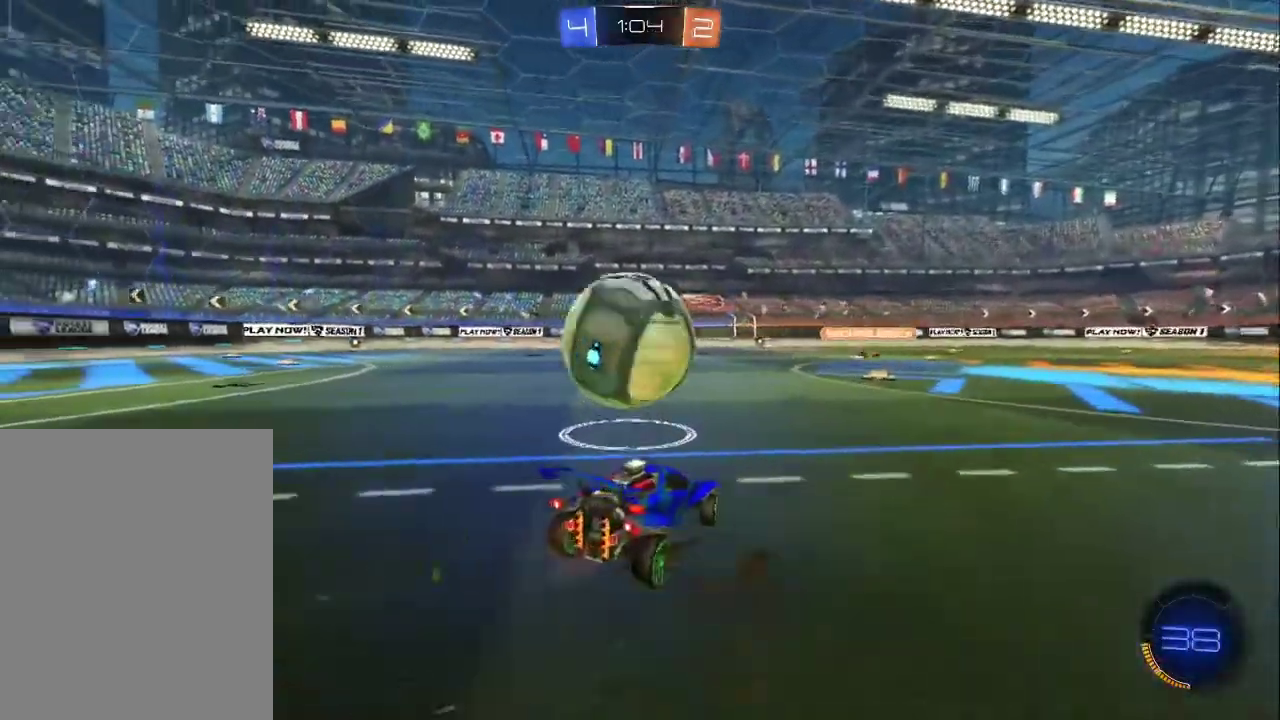
{"buttons": ["R2"], "left_stick": "center", "events": [[133, "R2", "down"], [467, "left_stick", "center"]]}
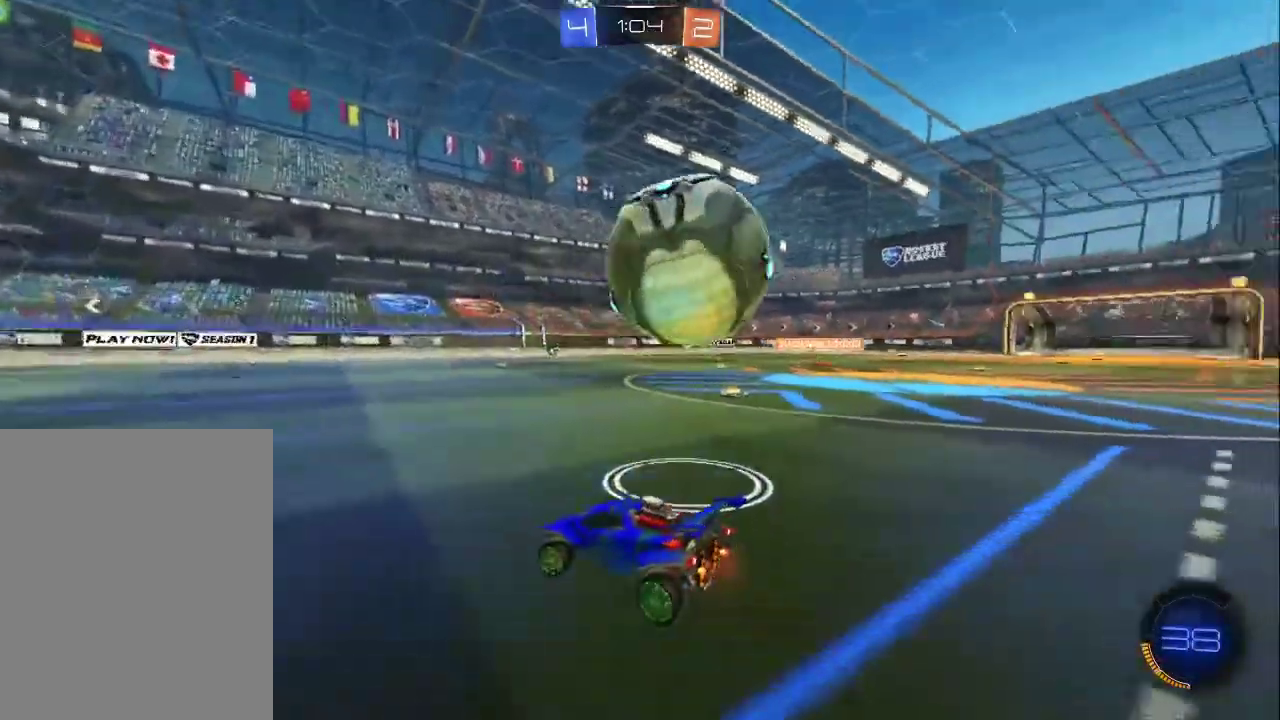
{"buttons": ["R2"], "left_stick": "down-right", "events": [[317, "left_stick", "down-right"]]}
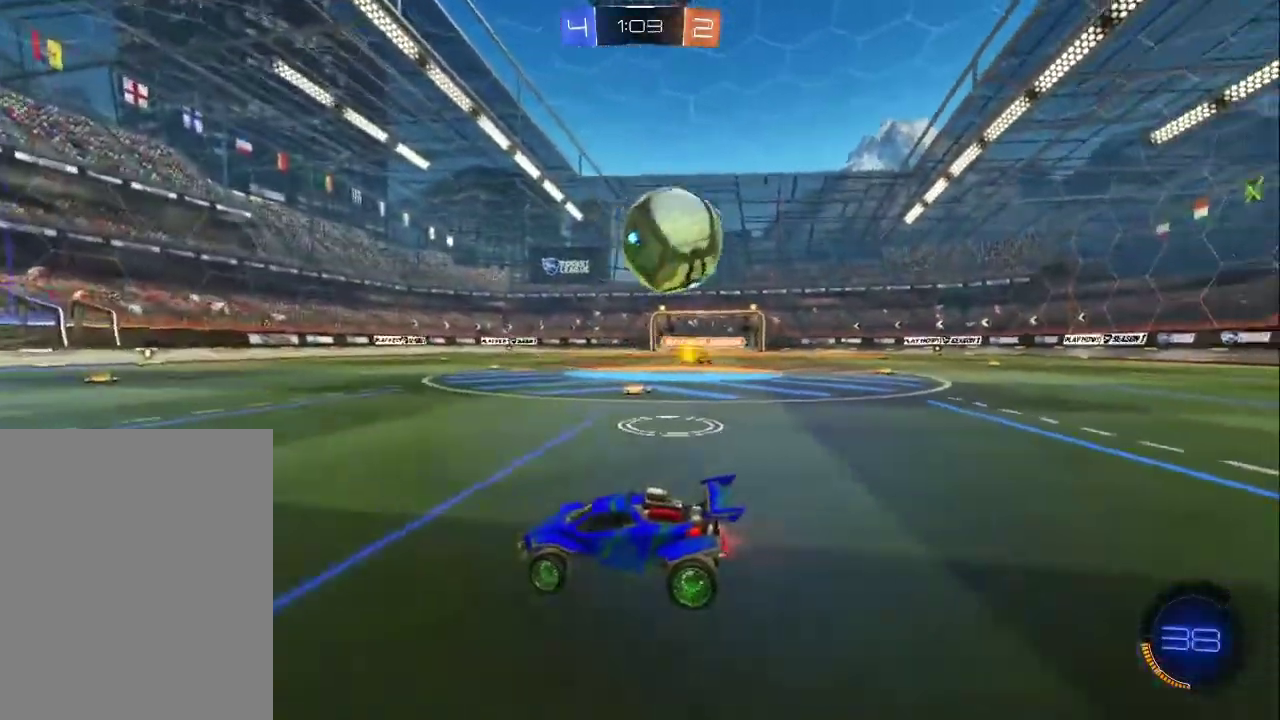
{"buttons": ["R2"], "left_stick": "down-right", "events": []}
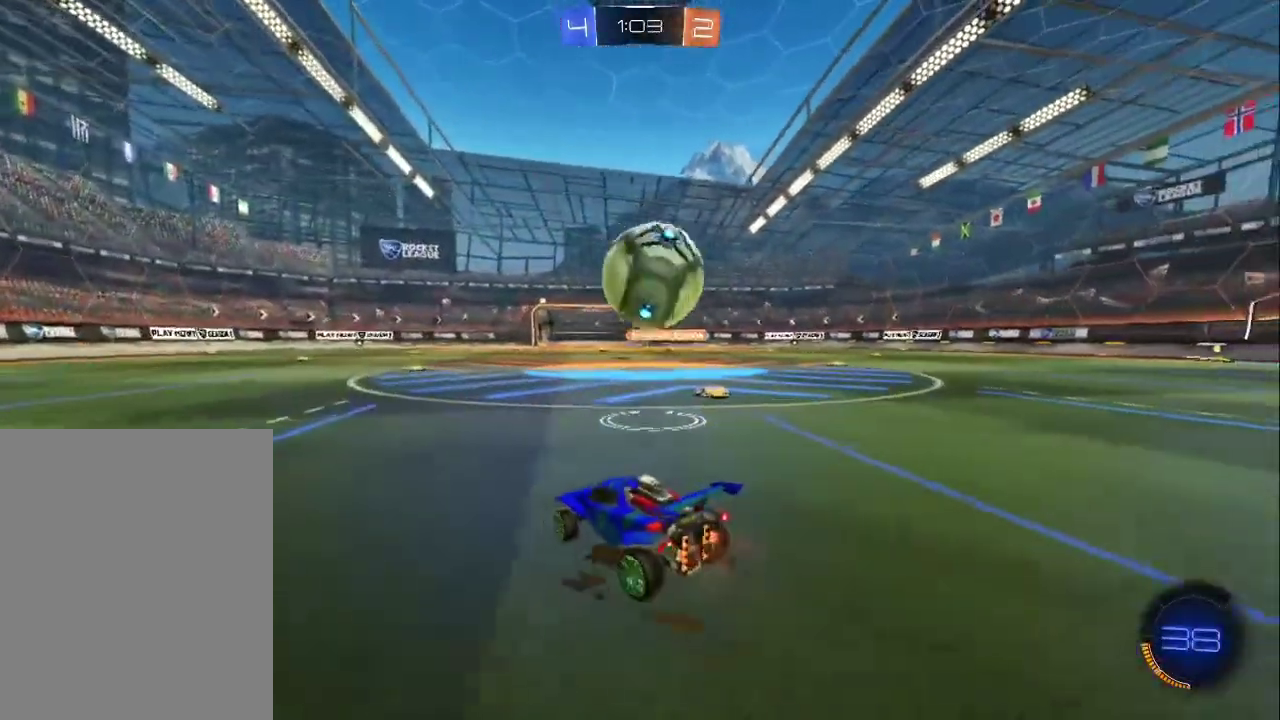
{"buttons": ["R2"], "left_stick": "down-right", "events": [[33, "left_stick", "center"], [200, "R2", "up"], [400, "left_stick", "down-right"], [433, "R2", "down"]]}
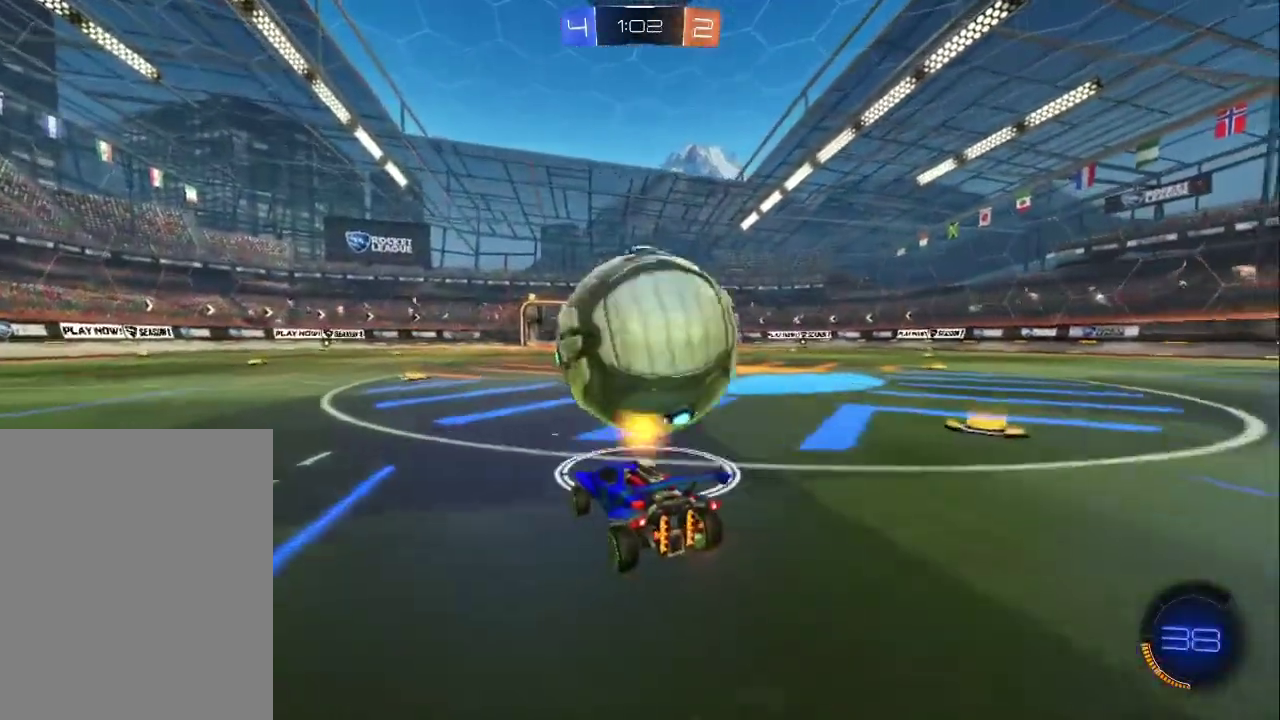
{"buttons": ["TRIANGLE", "R2"], "left_stick": "down-right", "events": [[50, "left_stick", "left"], [233, "TRIANGLE", "down"], [350, "TRIANGLE", "up"], [450, "left_stick", "down-right"], [483, "TRIANGLE", "down"]]}
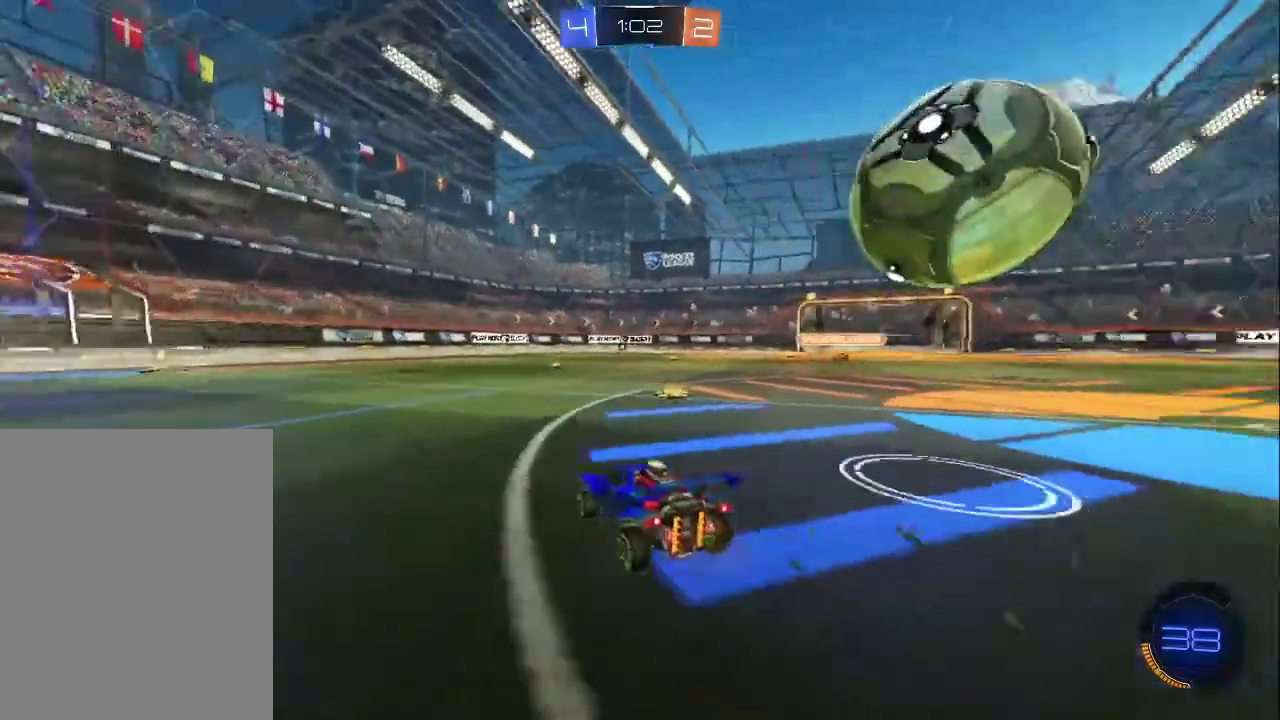
{"buttons": ["R2"], "left_stick": "center", "events": [[50, "TRIANGLE", "up"], [217, "R2", "up"], [350, "R2", "down"], [483, "left_stick", "center"]]}
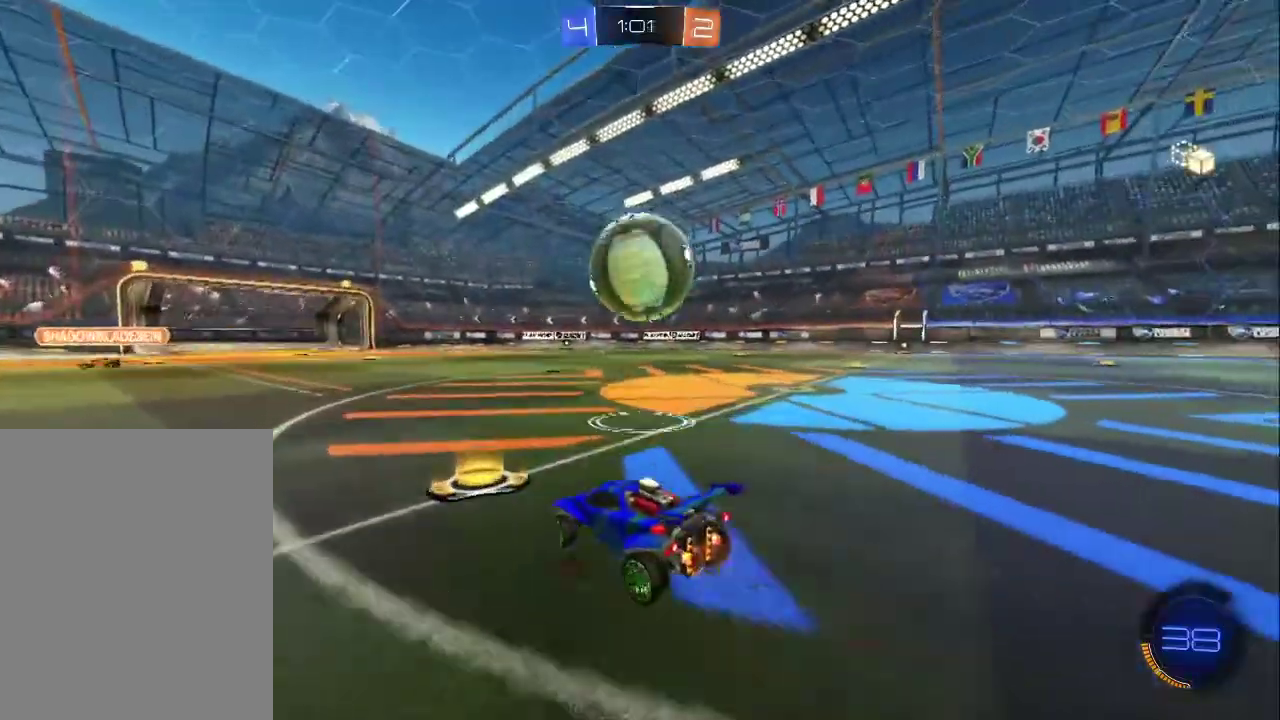
{"buttons": ["R2"], "left_stick": "down-right", "events": [[83, "CIRCLE", "down"], [117, "left_stick", "up-left"], [167, "CIRCLE", "up"], [233, "CIRCLE", "down"], [267, "left_stick", "down-right"], [400, "left_stick", "center"], [483, "CIRCLE", "up"], [500, "left_stick", "down-right"]]}
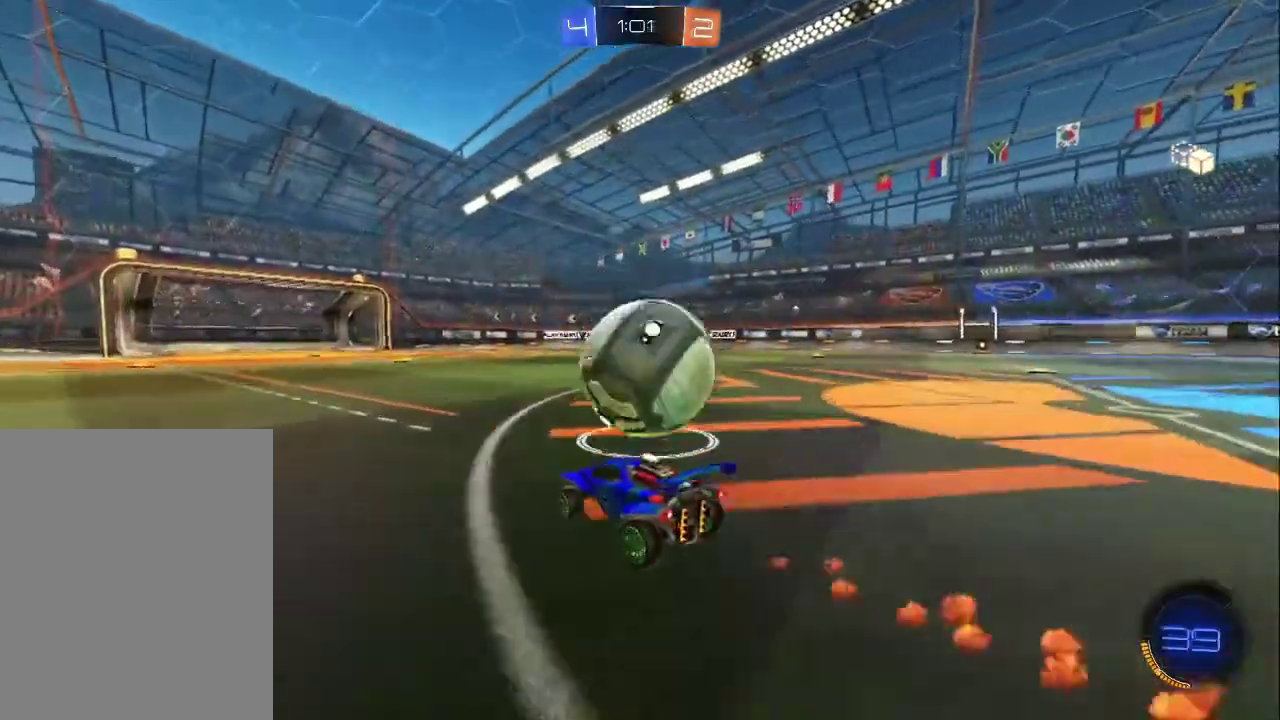
{"buttons": ["TRIANGLE", "R2"], "left_stick": "down-right", "events": [[17, "R2", "up"], [133, "TRIANGLE", "down"], [233, "R2", "down"], [250, "TRIANGLE", "up"], [450, "TRIANGLE", "down"]]}
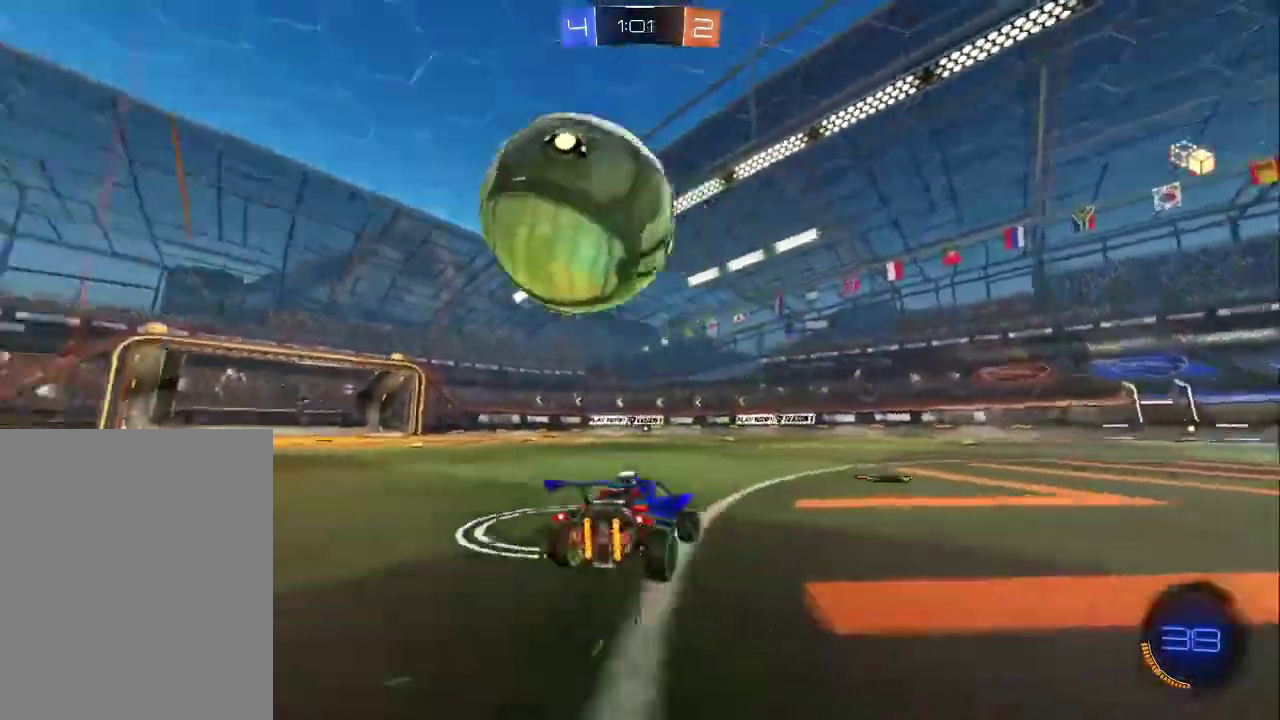
{"buttons": ["L1", "R2"], "left_stick": "up-left", "events": [[67, "TRIANGLE", "up"], [100, "CIRCLE", "down"], [133, "left_stick", "up-left"], [250, "CIRCLE", "up"], [250, "left_stick", "center"], [400, "L1", "down"], [400, "left_stick", "up-left"]]}
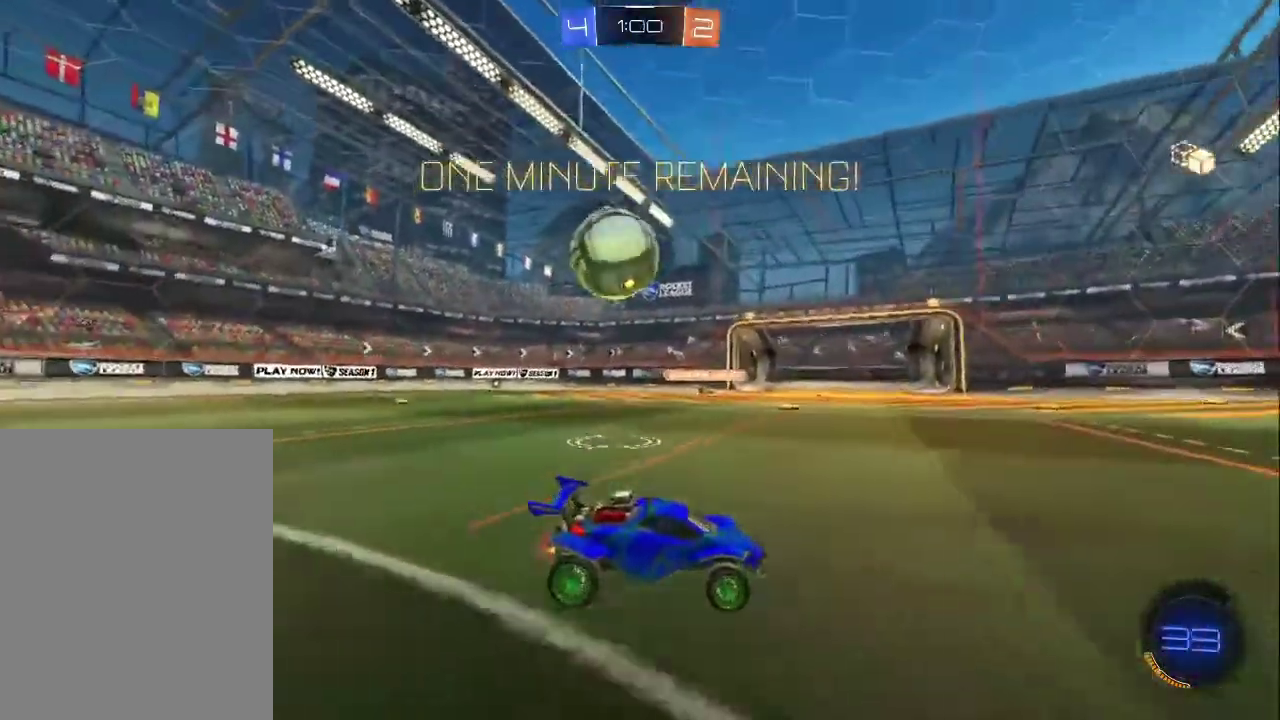
{"buttons": ["CIRCLE", "R2"], "left_stick": "left", "events": [[33, "L1", "up"], [33, "left_stick", "left"], [133, "CIRCLE", "down"]]}
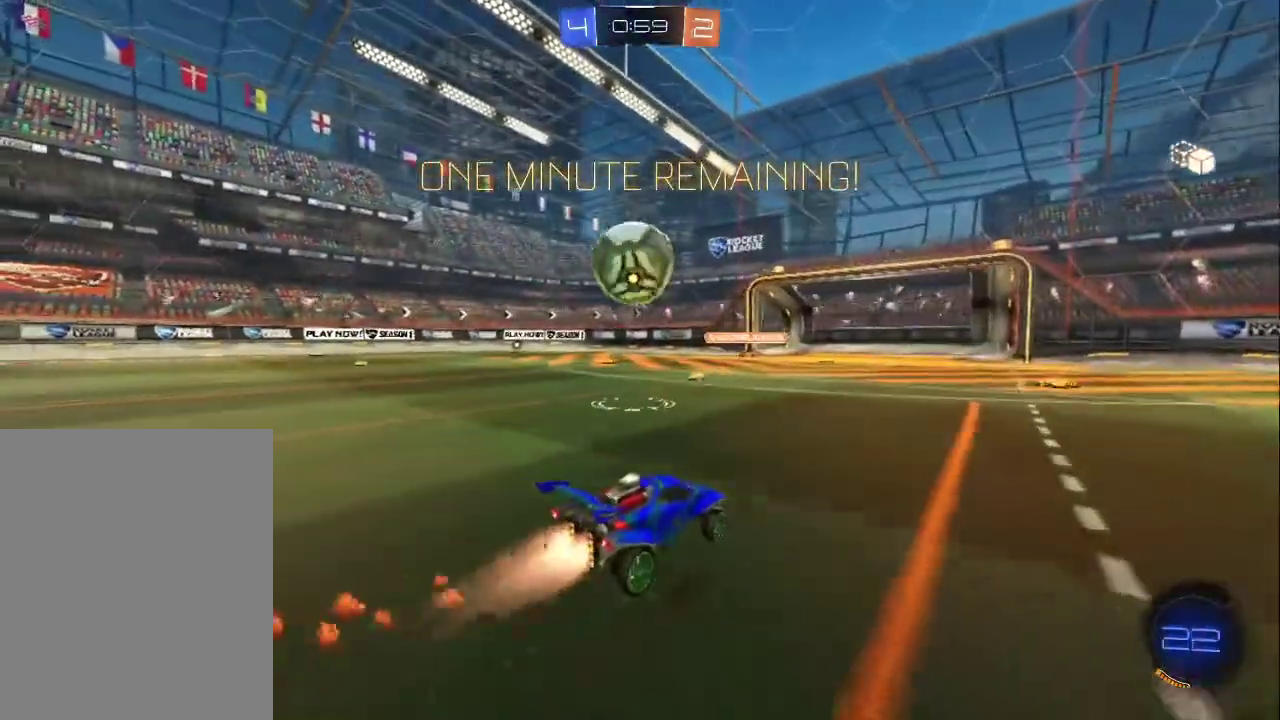
{"buttons": ["CROSS", "R2", "L3"], "left_stick": "up", "events": [[217, "left_stick", "up-right"], [333, "left_stick", "up"], [350, "CIRCLE", "up"], [350, "CROSS", "down"], [383, "L3", "down"]]}
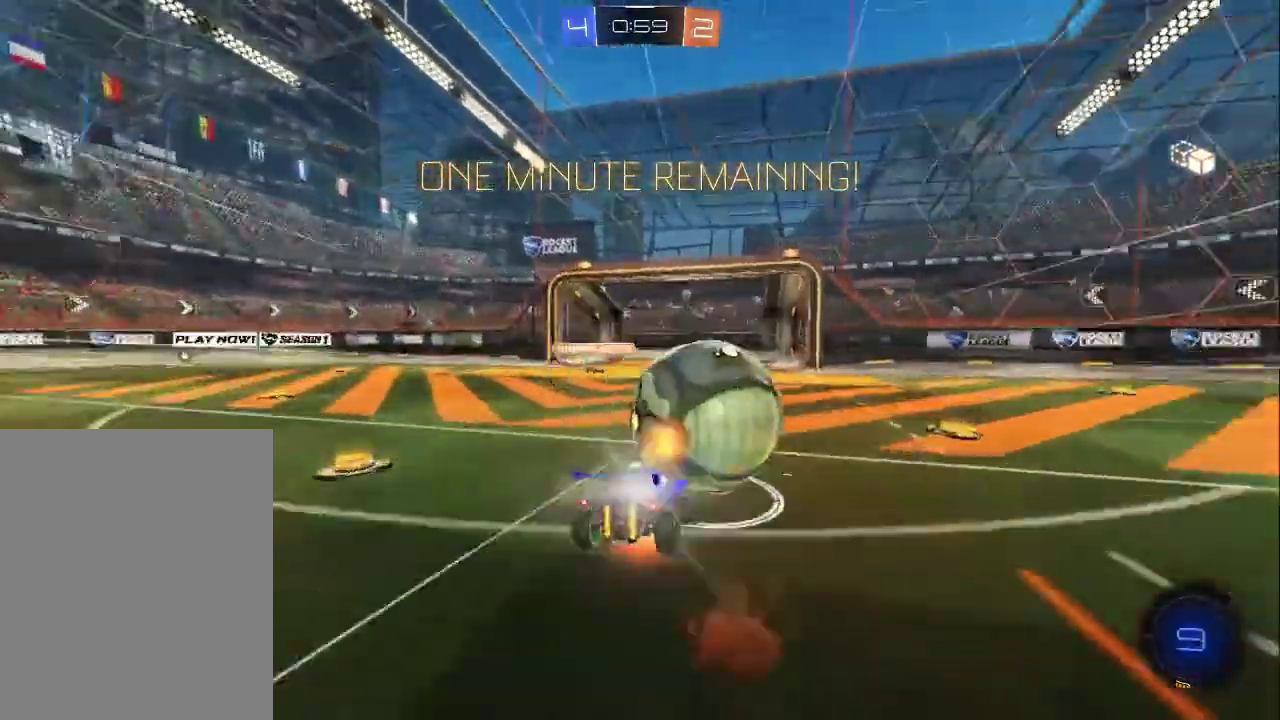
{"buttons": ["R2"], "left_stick": "up-left", "events": [[17, "left_stick", "up-left"], [150, "L3", "up"], [417, "CROSS", "up"]]}
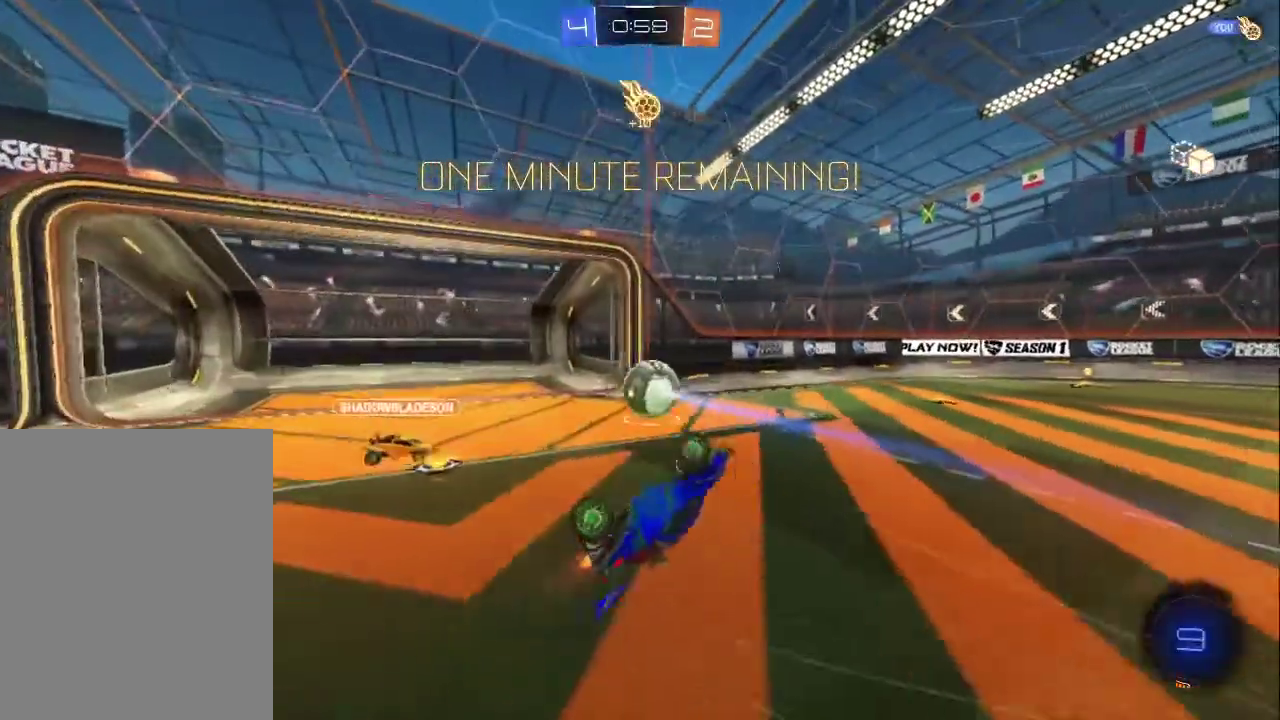
{"buttons": ["TRIANGLE", "R2"], "left_stick": "up-left", "events": [[433, "TRIANGLE", "down"]]}
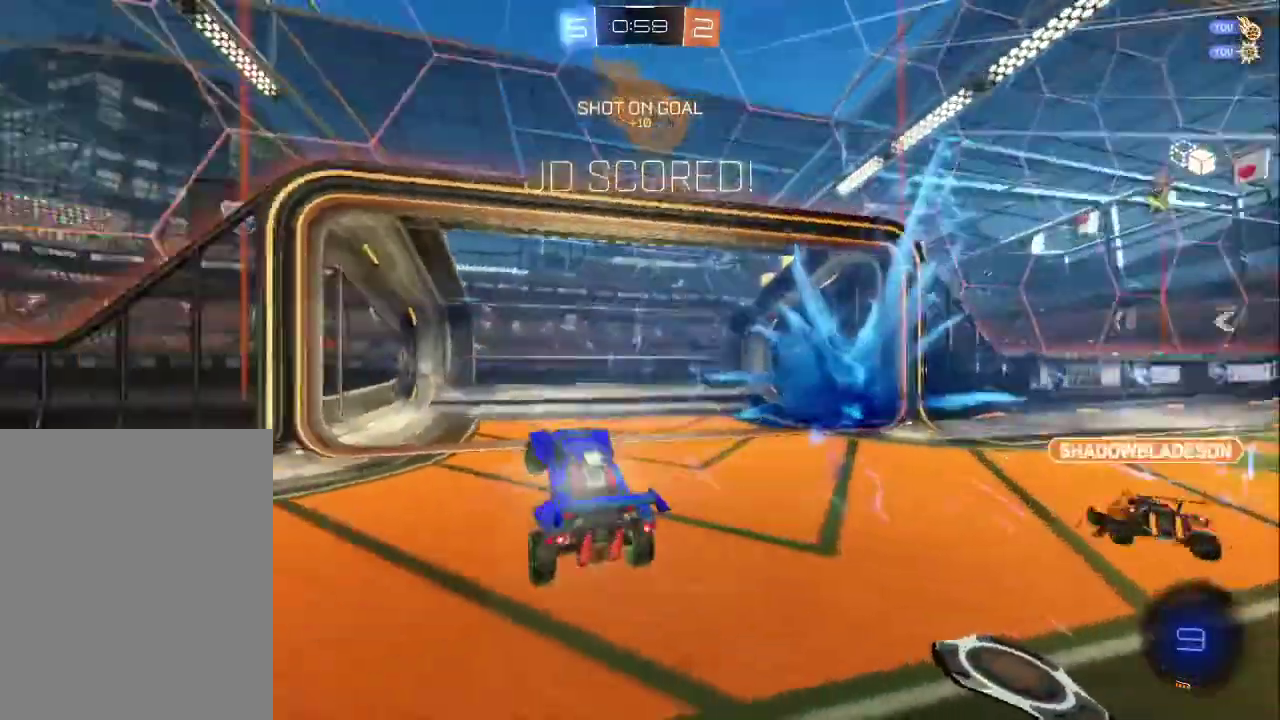
{"buttons": [], "left_stick": "left", "events": [[67, "left_stick", "left"], [83, "TRIANGLE", "up"], [333, "R2", "up"]]}
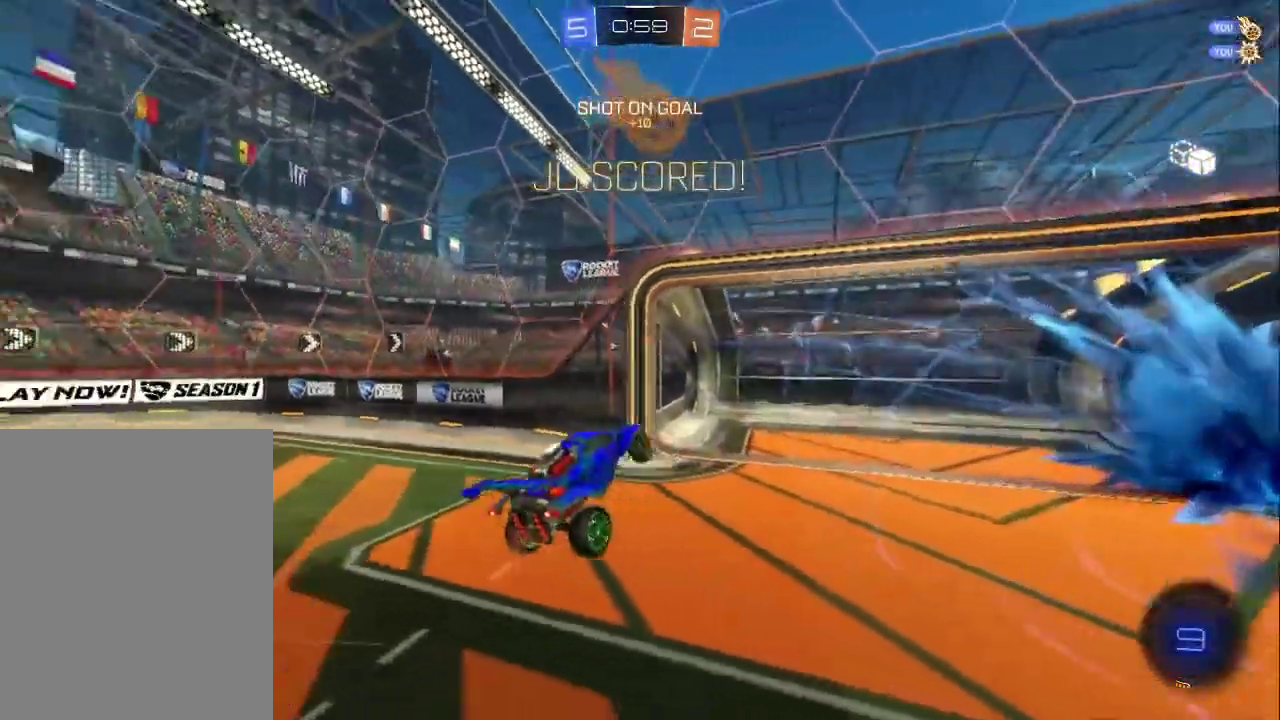
{"buttons": ["TRIANGLE"], "left_stick": "left", "events": [[467, "TRIANGLE", "down"]]}
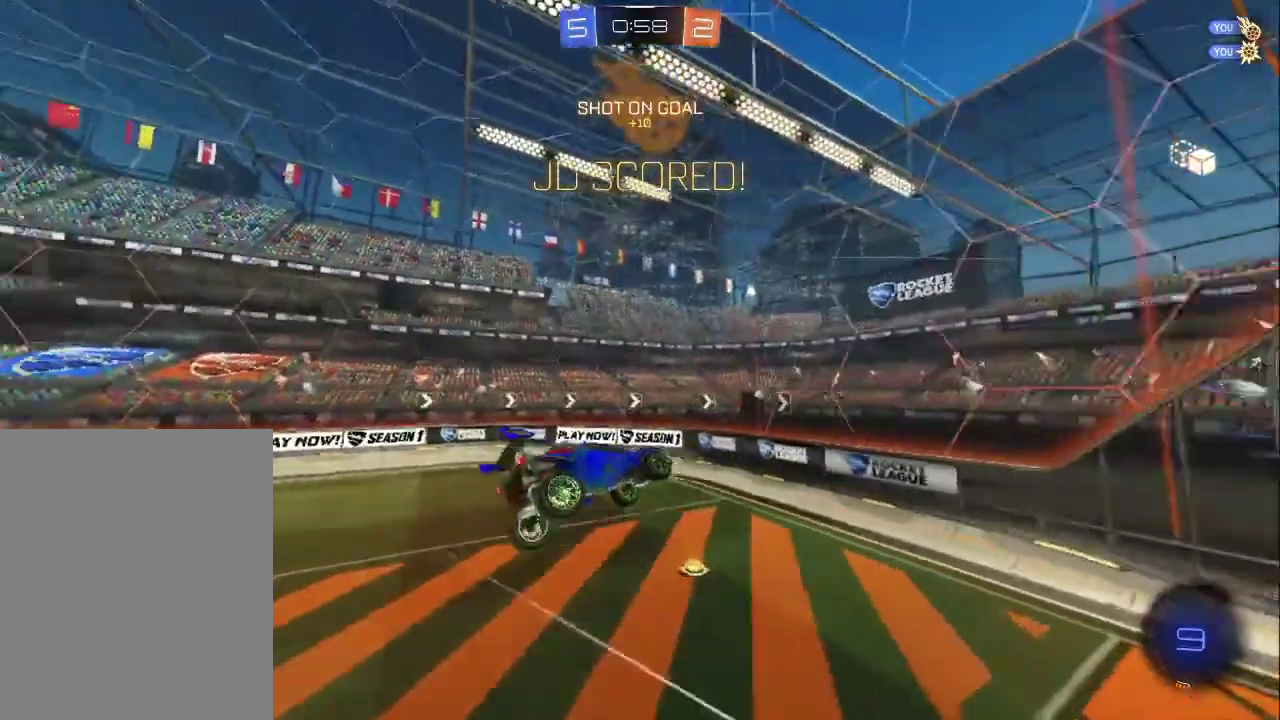
{"buttons": ["CIRCLE"], "left_stick": "down-right", "events": [[167, "TRIANGLE", "up"], [283, "left_stick", "down"], [317, "CIRCLE", "down"], [333, "left_stick", "down-right"], [400, "left_stick", "right"], [483, "left_stick", "down-right"]]}
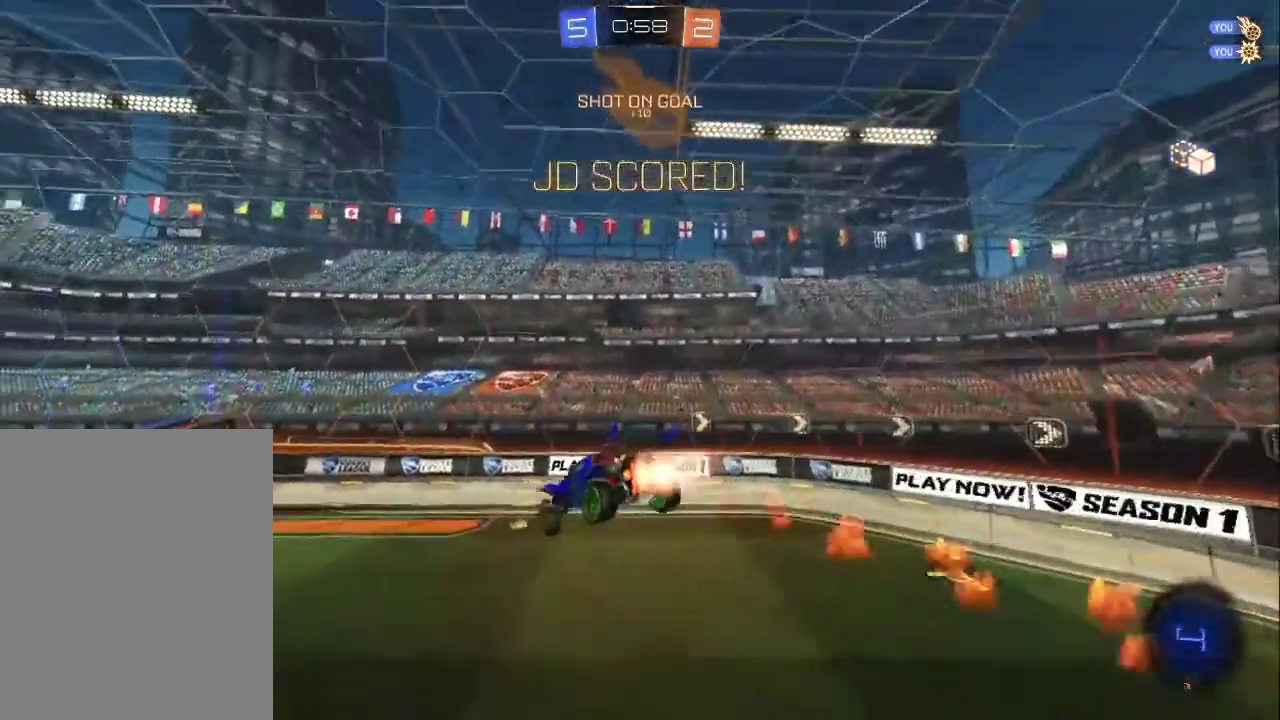
{"buttons": ["CIRCLE", "L1"], "left_stick": "down-right", "events": [[83, "L1", "down"], [100, "left_stick", "left"], [217, "TRIANGLE", "down"], [283, "left_stick", "center"], [350, "left_stick", "down-right"], [400, "TRIANGLE", "up"]]}
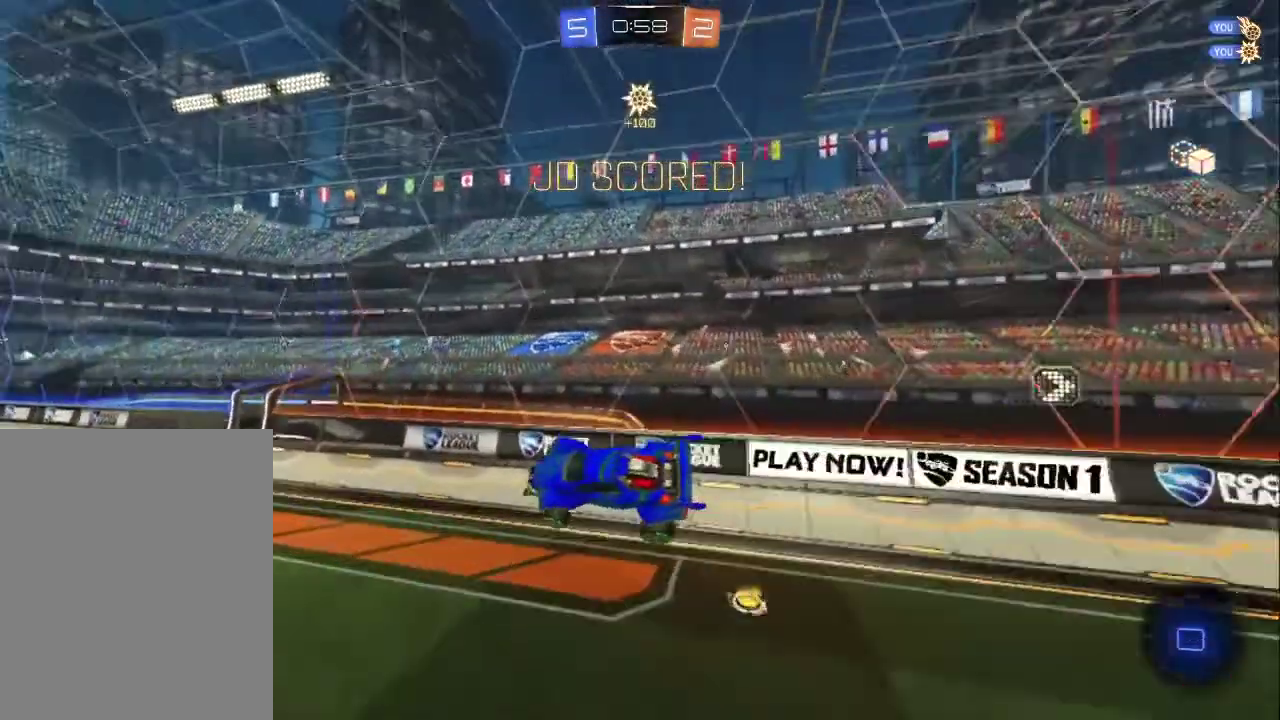
{"buttons": ["R2"], "left_stick": "center", "events": [[17, "CIRCLE", "up"], [50, "left_stick", "up"], [67, "R2", "down"], [200, "L1", "up"], [233, "left_stick", "center"]]}
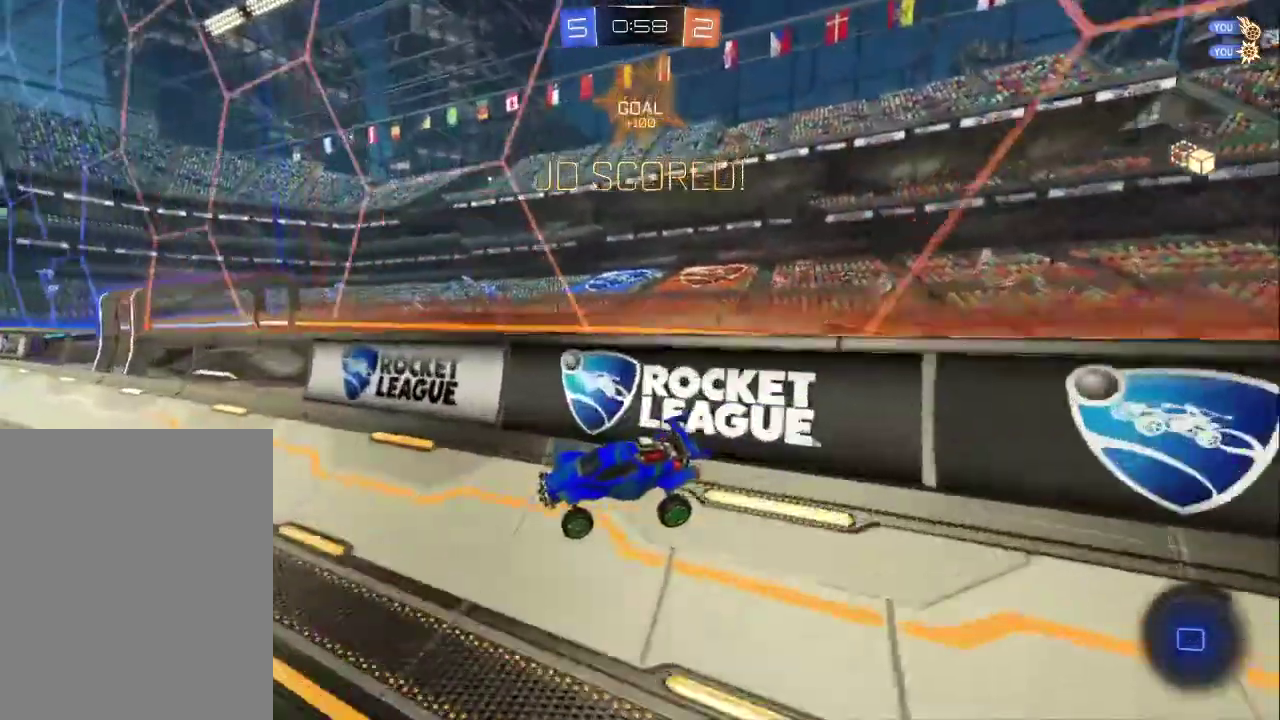
{"buttons": ["R2"], "left_stick": "up", "events": [[383, "left_stick", "up"], [400, "CROSS", "down"], [467, "CROSS", "up"]]}
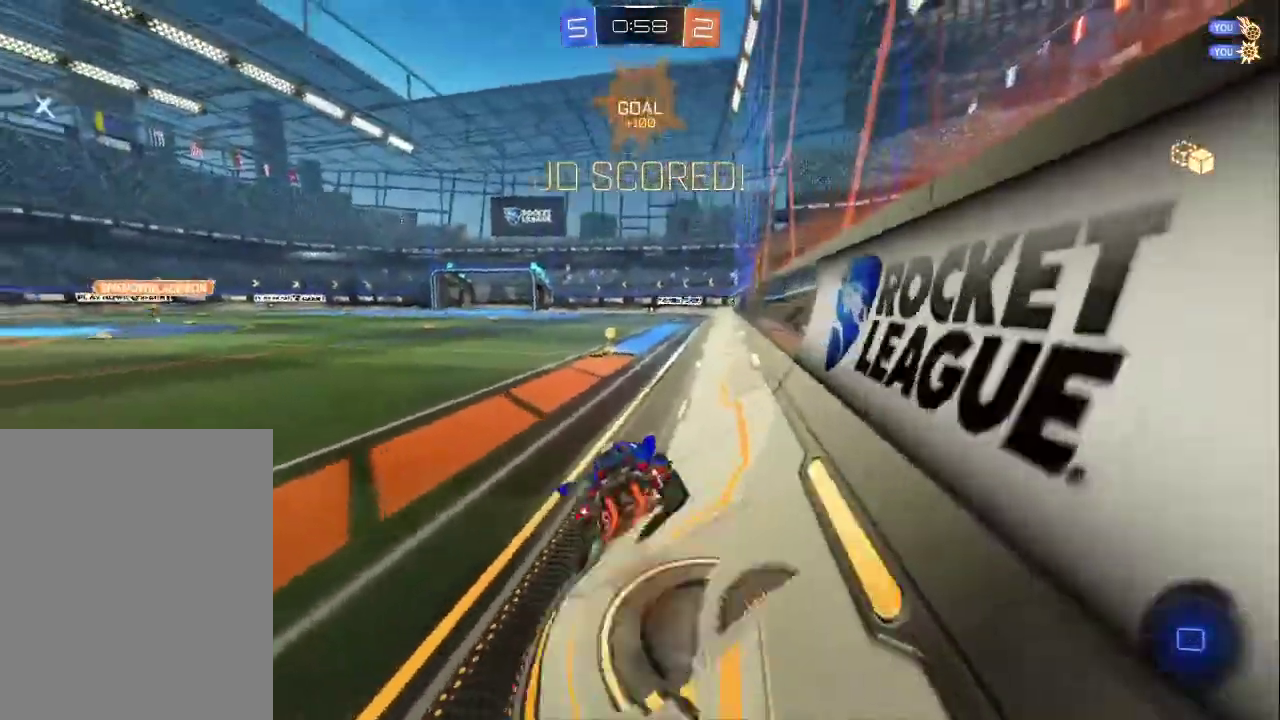
{"buttons": ["CROSS", "R2"], "left_stick": "up", "events": [[33, "CROSS", "down"], [117, "CROSS", "up"], [183, "CROSS", "down"], [283, "CROSS", "up"], [333, "CROSS", "down"], [433, "CROSS", "up"], [500, "CROSS", "down"]]}
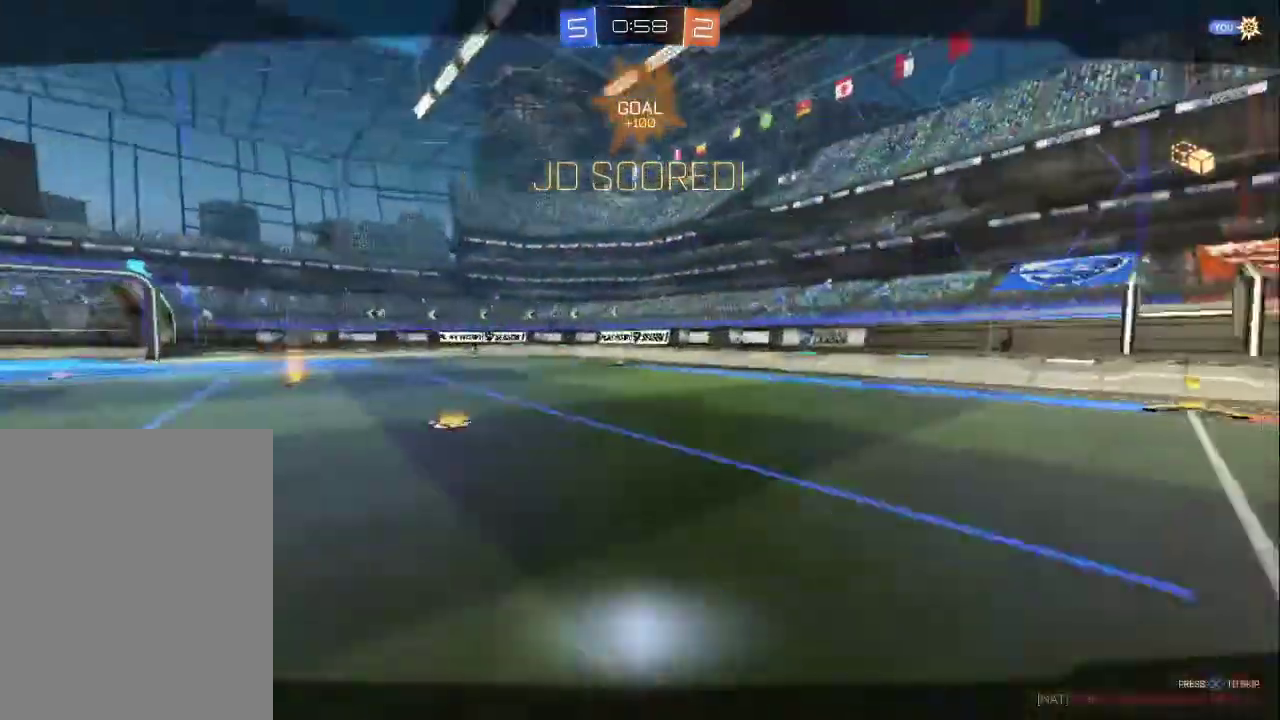
{"buttons": ["CROSS"], "left_stick": "center", "events": [[17, "R2", "up"], [17, "left_stick", "center"], [117, "CROSS", "up"], [183, "CROSS", "down"]]}
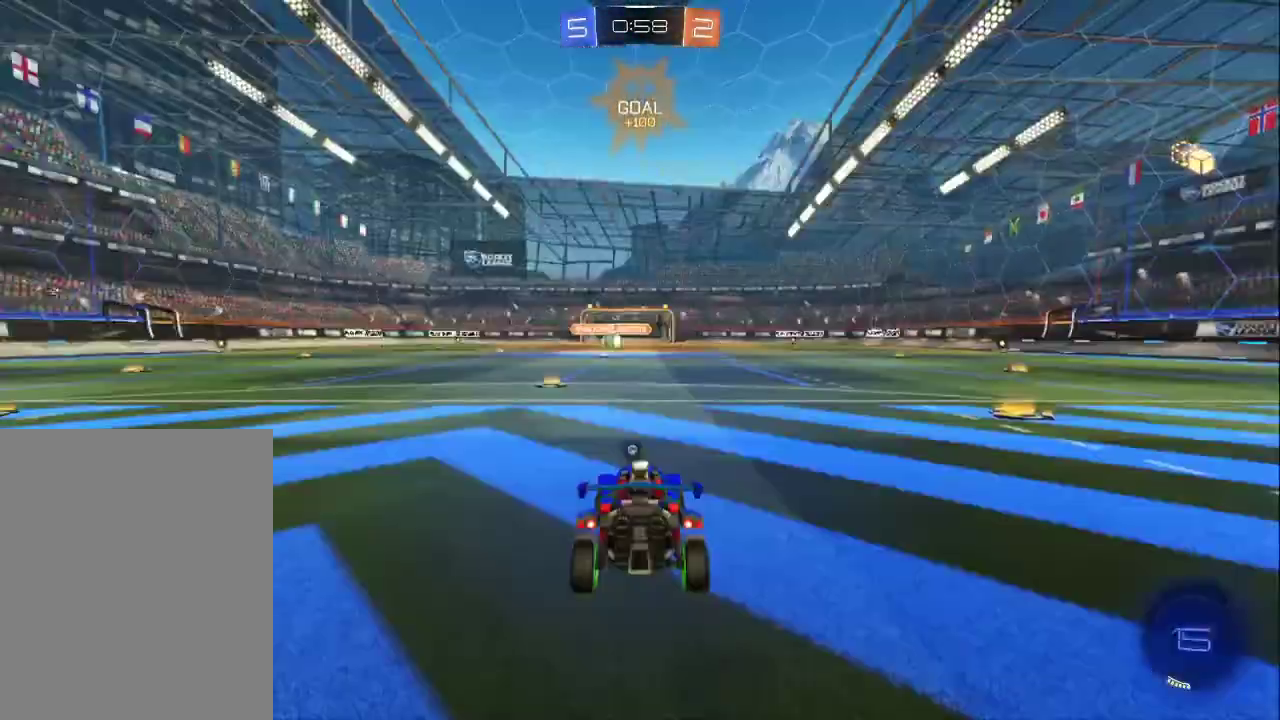
{"buttons": ["R2"], "left_stick": "center", "events": [[17, "CROSS", "up"], [67, "CROSS", "down"], [217, "CROSS", "up"], [300, "R2", "down"]]}
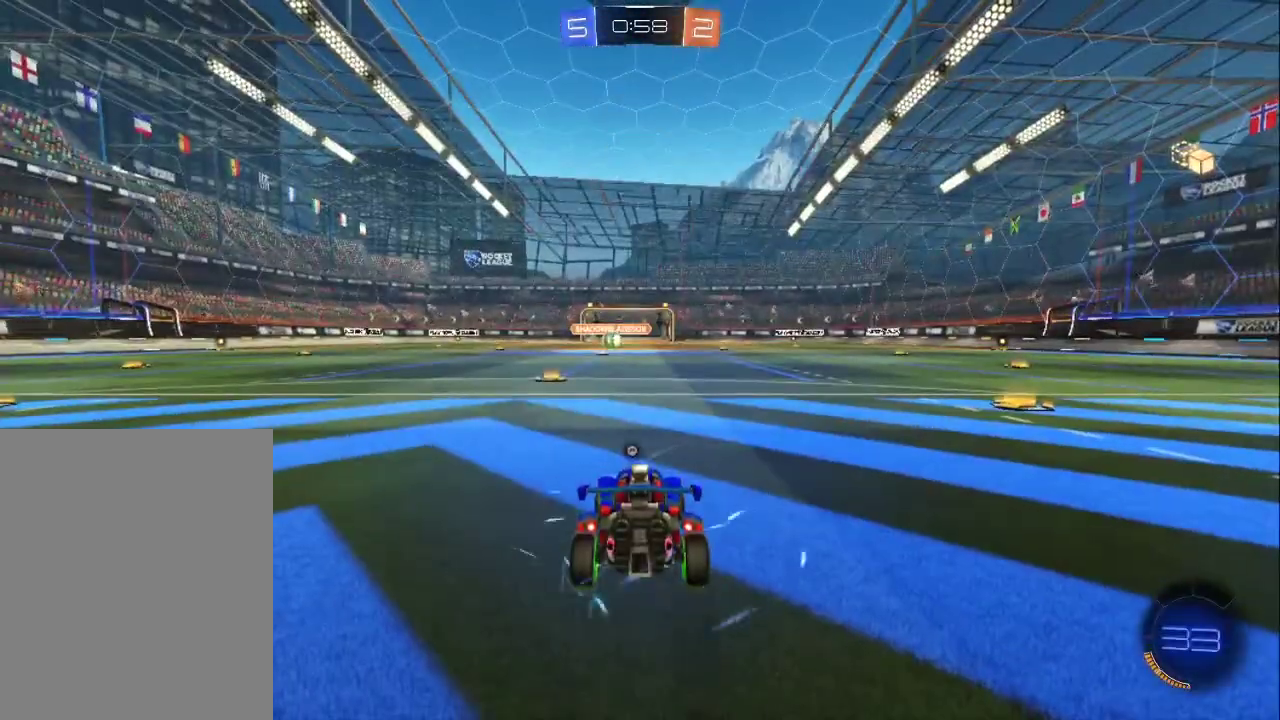
{"buttons": ["TRIANGLE", "R2"], "left_stick": "center", "events": [[117, "TRIANGLE", "down"], [250, "TRIANGLE", "up"], [317, "TRIANGLE", "down"], [417, "TRIANGLE", "up"], [483, "TRIANGLE", "down"]]}
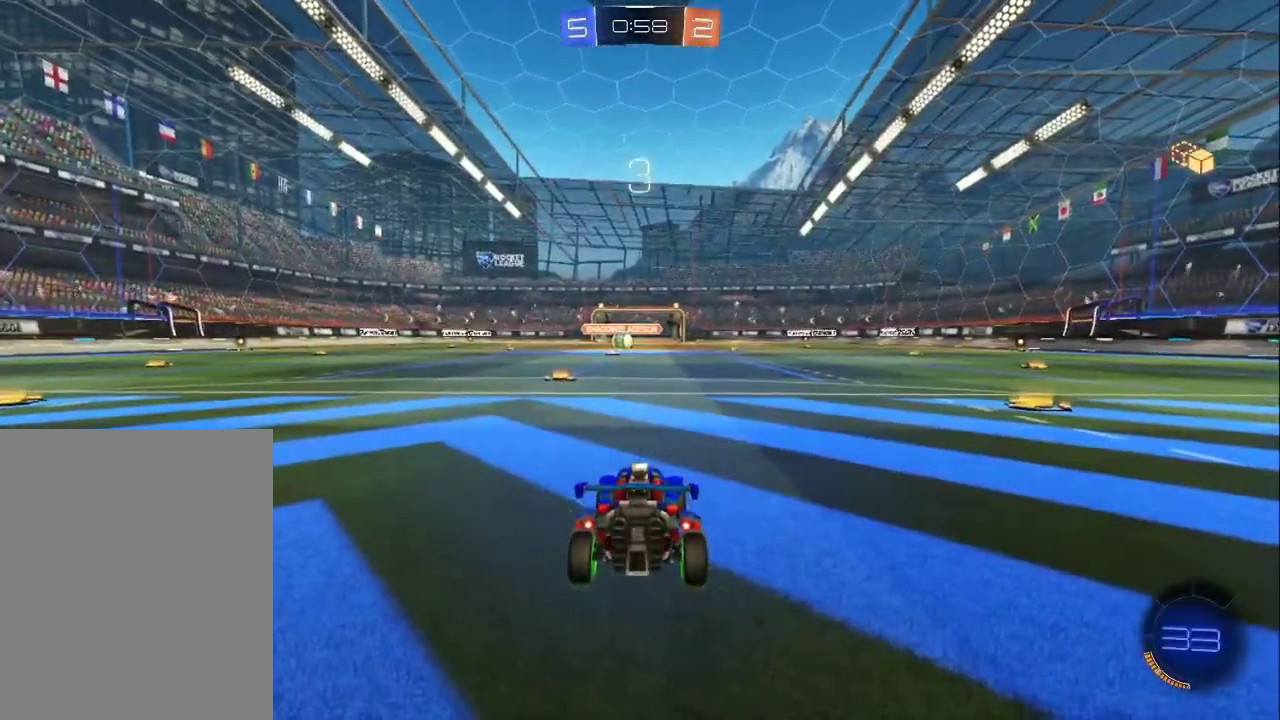
{"buttons": ["R2", "SELECT"], "left_stick": "center", "events": [[100, "TRIANGLE", "up"], [167, "TRIANGLE", "down"], [267, "TRIANGLE", "up"], [350, "TRIANGLE", "down"], [450, "SELECT", "down"], [450, "TRIANGLE", "up"]]}